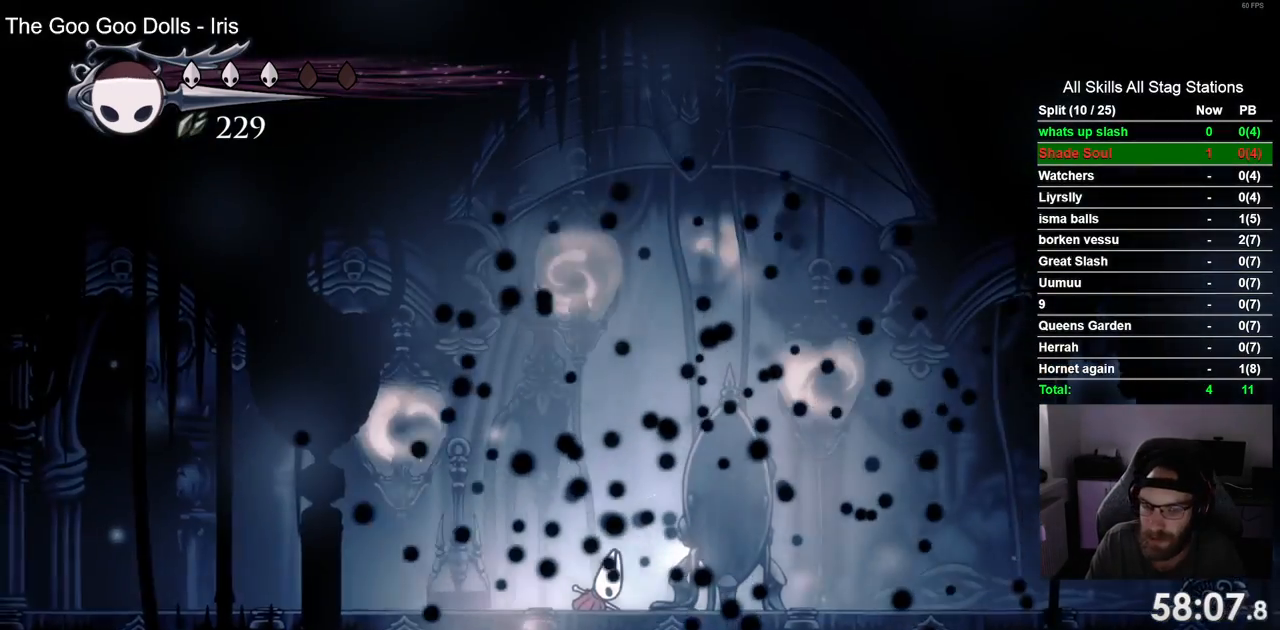
Gameplay with a controller (PlayStation layout); each line is a JSON object with the inputs held at the frame after it. "events" lists button and stick changes between this image and that frame as [ms after this image, input, new state], when the widget could be followed in between. Not read: L1 R1 SQUARE.
{"buttons": [], "left_stick": "center", "right_stick": "center", "events": [[100, "CROSS", "up"], [200, "CROSS", "down"], [300, "CROSS", "up"], [400, "CROSS", "down"], [500, "CROSS", "up"]]}
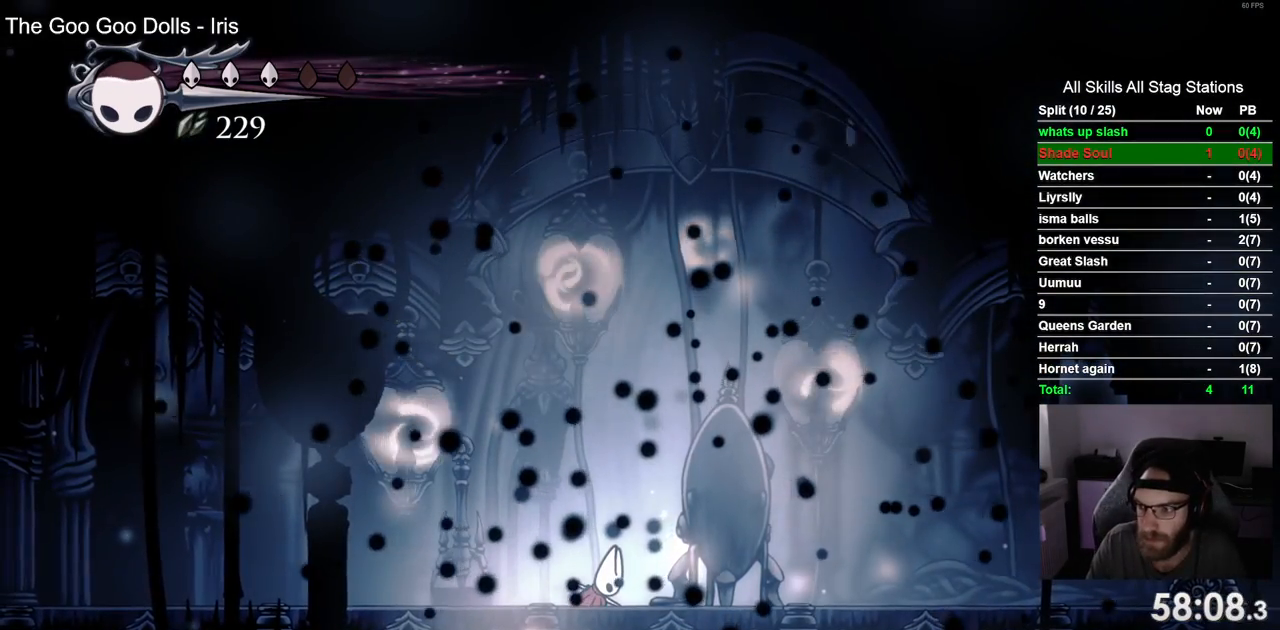
{"buttons": [], "left_stick": "center", "right_stick": "center", "events": [[100, "CROSS", "down"], [200, "CROSS", "up"], [300, "CROSS", "down"], [417, "CROSS", "up"]]}
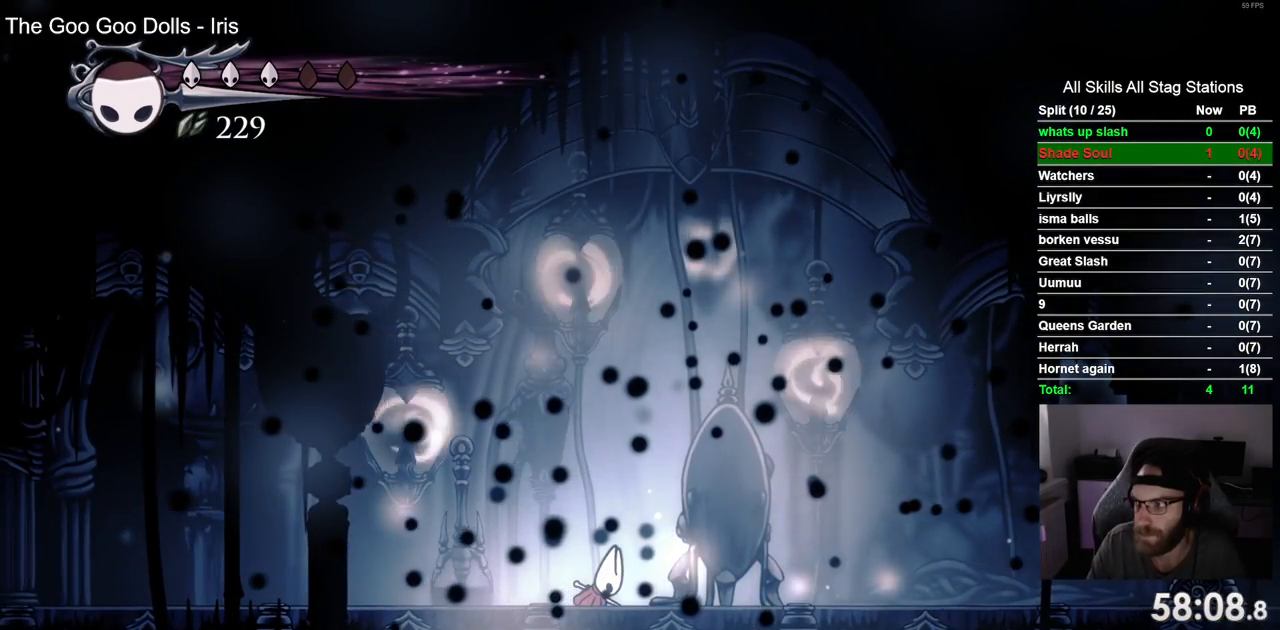
{"buttons": ["CROSS"], "left_stick": "center", "right_stick": "center", "events": [[17, "CROSS", "down"], [133, "CROSS", "up"], [233, "CROSS", "down"], [350, "CROSS", "up"], [450, "CROSS", "down"]]}
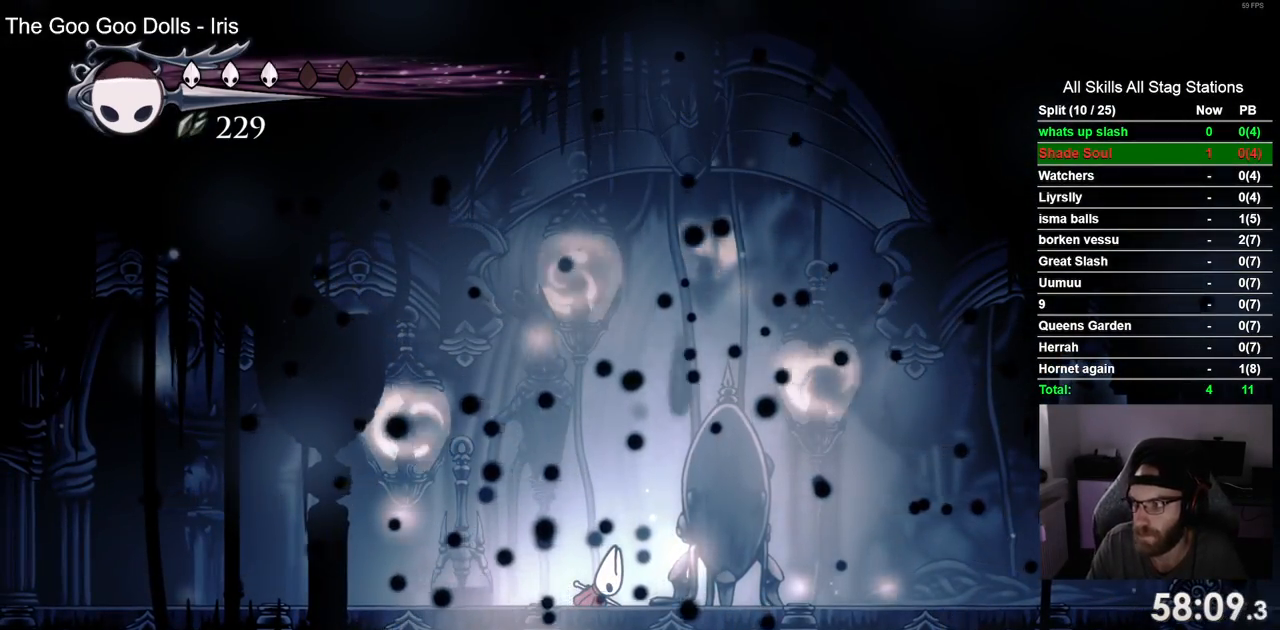
{"buttons": [], "left_stick": "center", "right_stick": "center", "events": [[50, "CROSS", "up"], [150, "CROSS", "down"], [250, "CROSS", "up"], [350, "CROSS", "down"], [450, "CROSS", "up"]]}
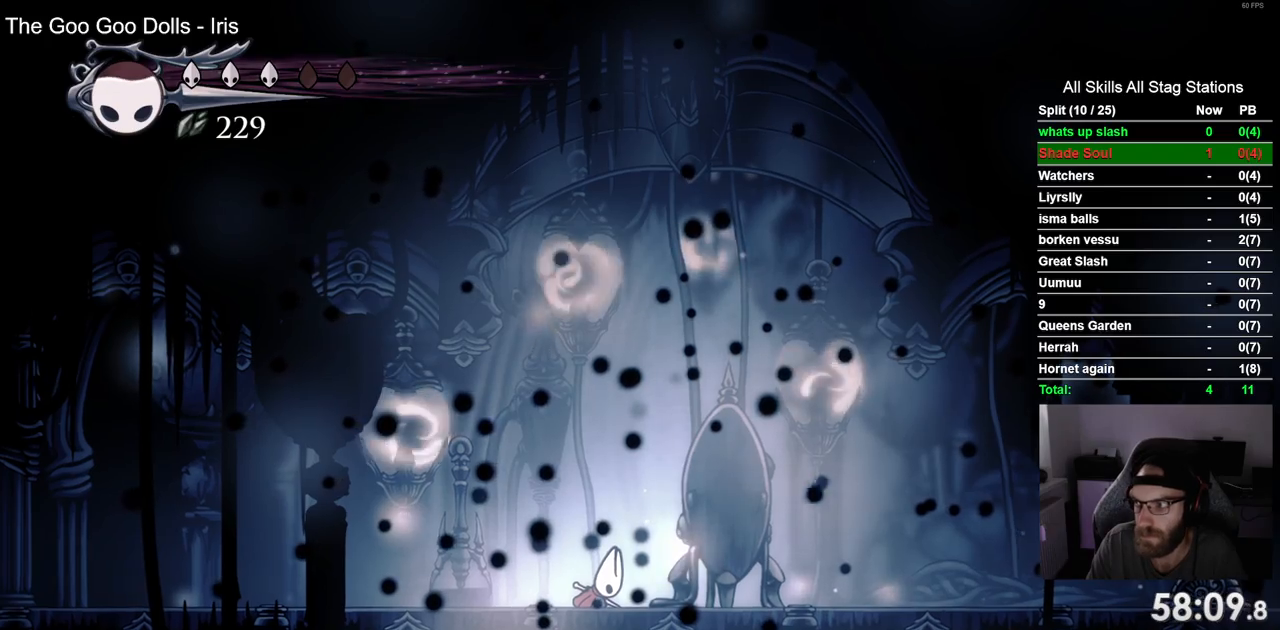
{"buttons": ["CROSS"], "left_stick": "center", "right_stick": "center", "events": [[50, "CROSS", "down"], [167, "CROSS", "up"], [233, "CROSS", "down"], [350, "CROSS", "up"], [417, "CROSS", "down"]]}
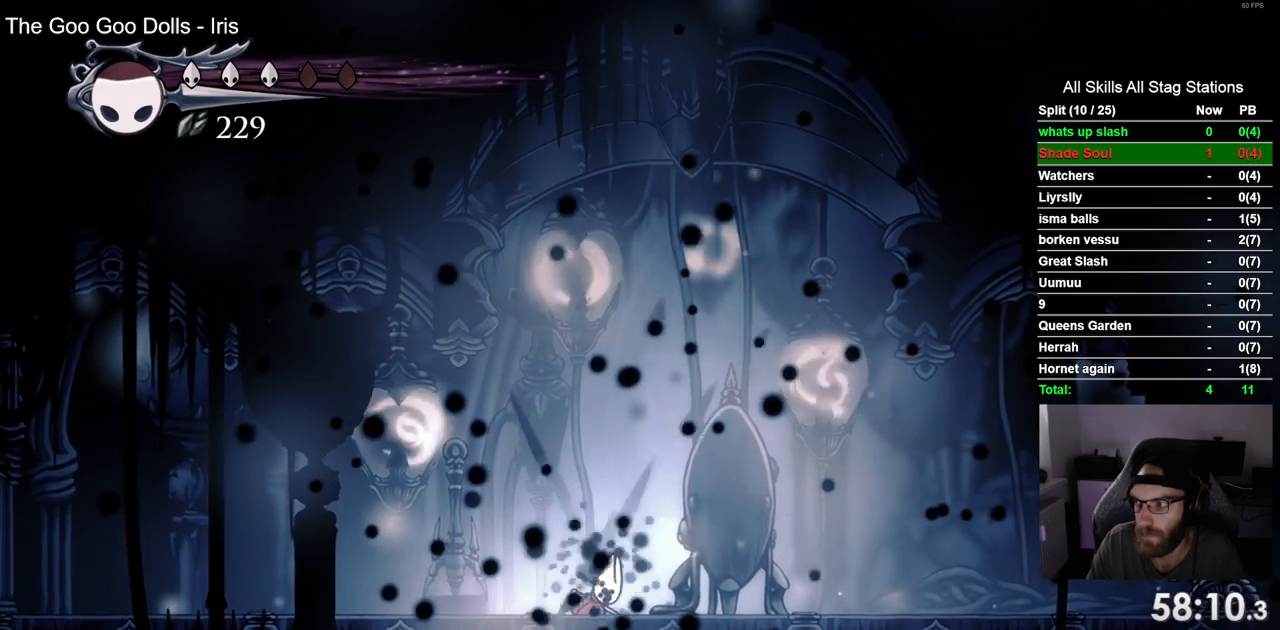
{"buttons": ["CROSS"], "left_stick": "center", "right_stick": "center", "events": [[33, "CROSS", "up"], [117, "CROSS", "down"], [217, "CROSS", "up"], [333, "CROSS", "down"], [400, "CROSS", "up"], [500, "CROSS", "down"]]}
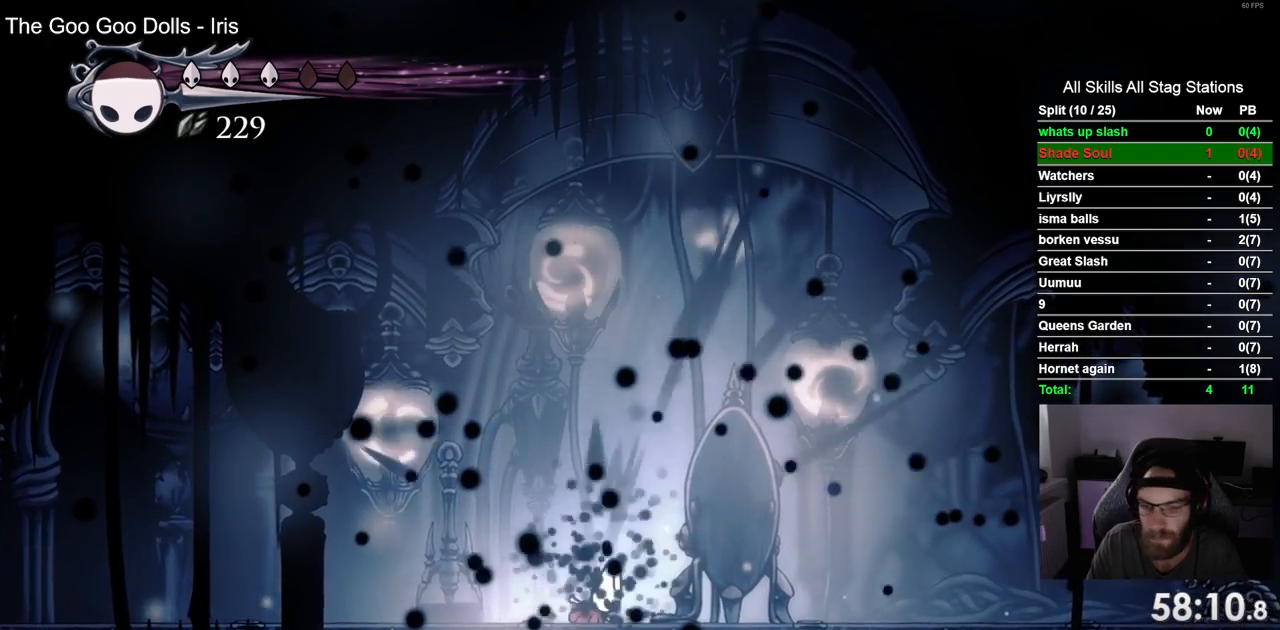
{"buttons": [], "left_stick": "center", "right_stick": "center", "events": [[83, "CROSS", "up"], [183, "CROSS", "down"], [267, "CROSS", "up"]]}
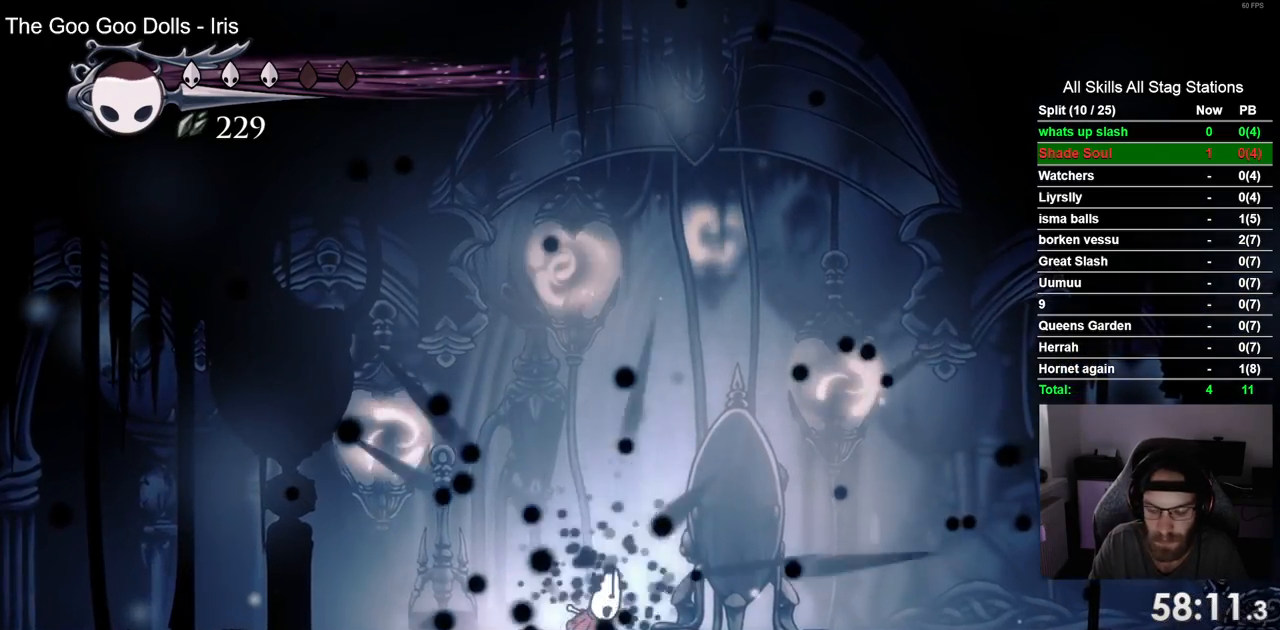
{"buttons": [], "left_stick": "center", "right_stick": "center", "events": []}
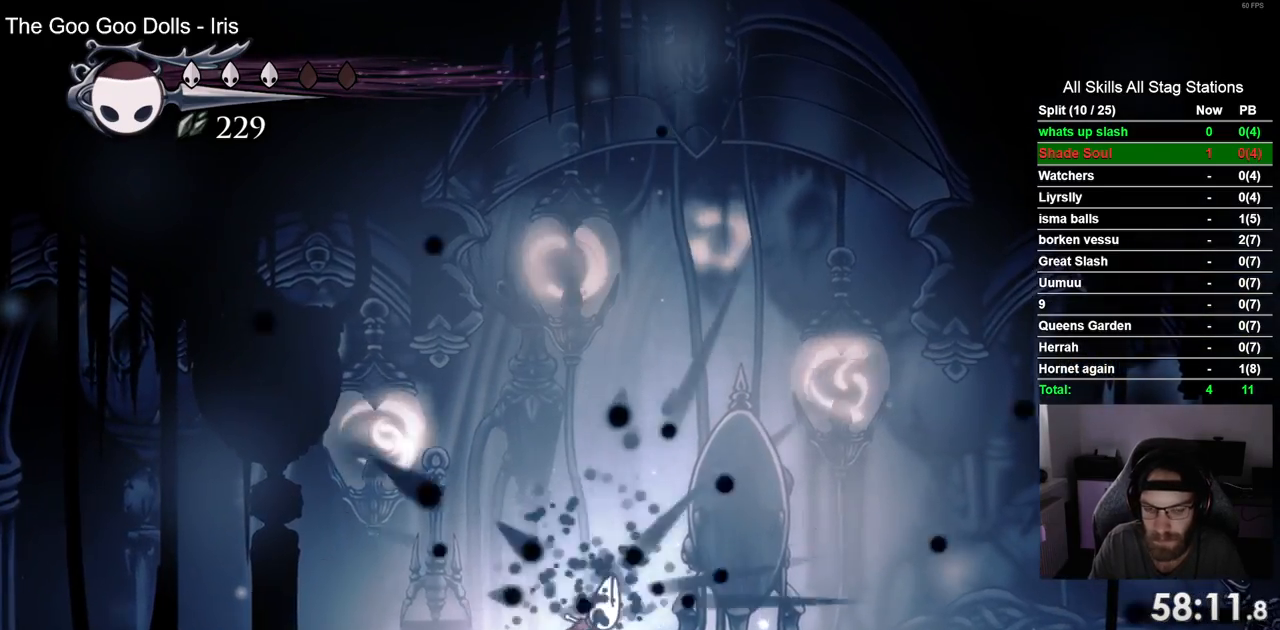
{"buttons": [], "left_stick": "center", "right_stick": "center", "events": [[100, "CROSS", "down"], [233, "CROSS", "up"], [350, "CROSS", "down"], [450, "CROSS", "up"]]}
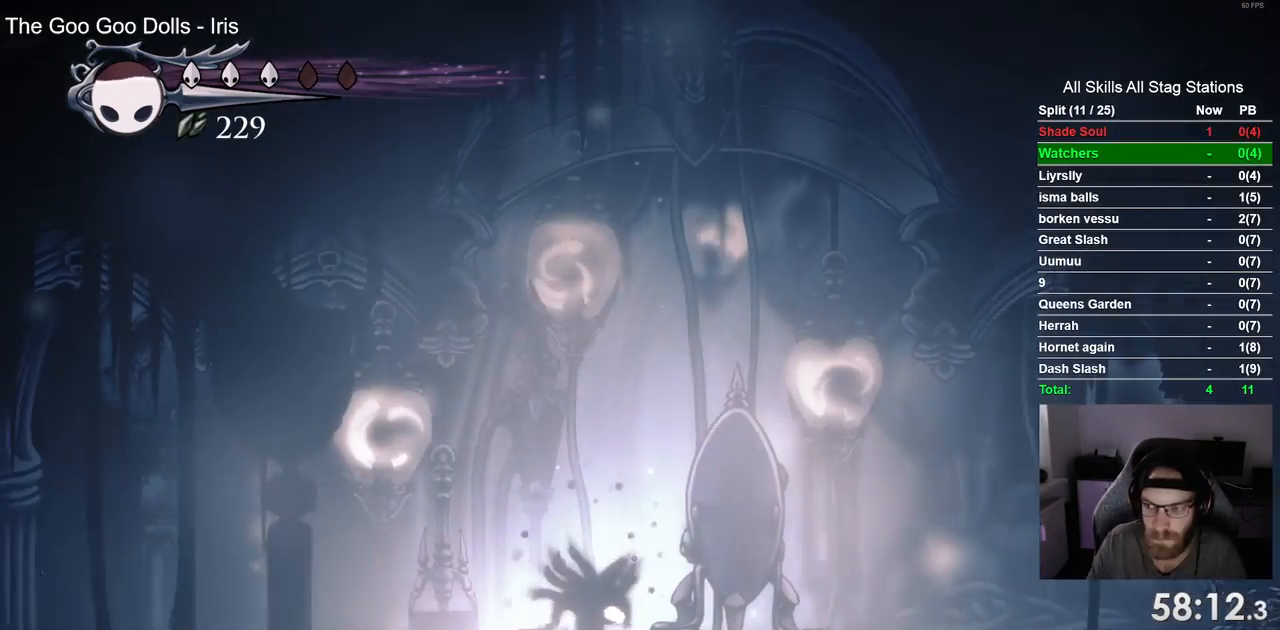
{"buttons": ["CROSS"], "left_stick": "center", "right_stick": "center", "events": [[67, "CROSS", "down"], [150, "CROSS", "up"], [250, "CROSS", "down"], [333, "CROSS", "up"], [450, "CROSS", "down"]]}
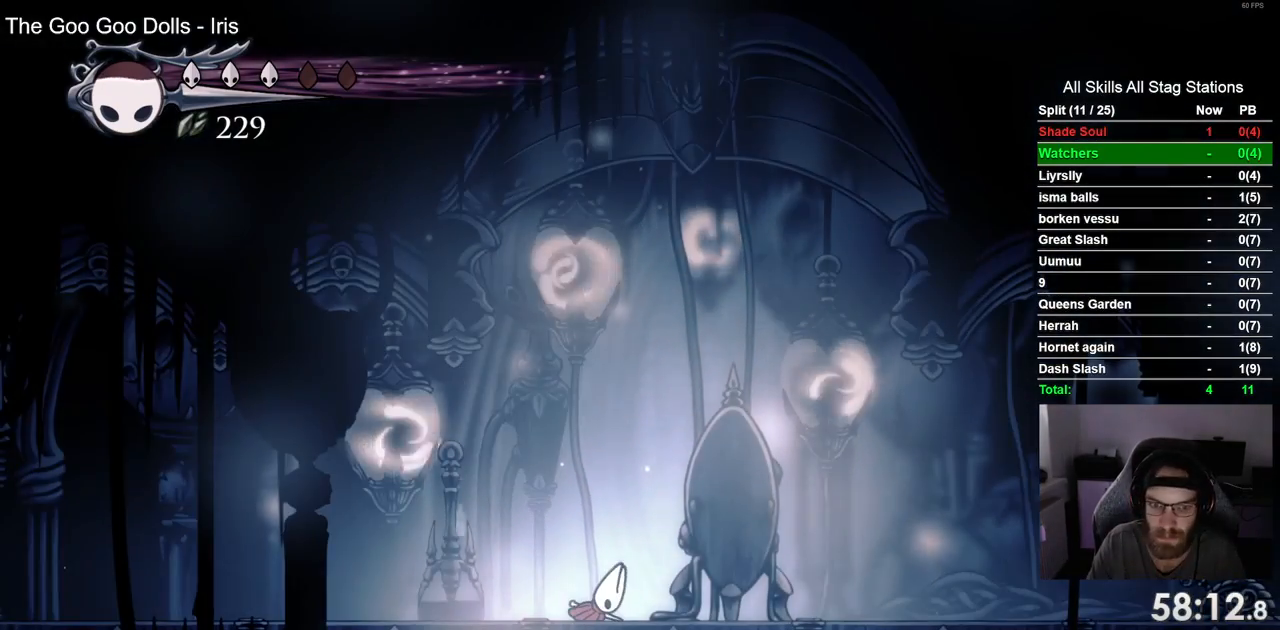
{"buttons": [], "left_stick": "center", "right_stick": "center", "events": [[50, "CROSS", "up"], [150, "CROSS", "down"], [250, "CROSS", "up"], [333, "CROSS", "down"], [417, "CROSS", "up"]]}
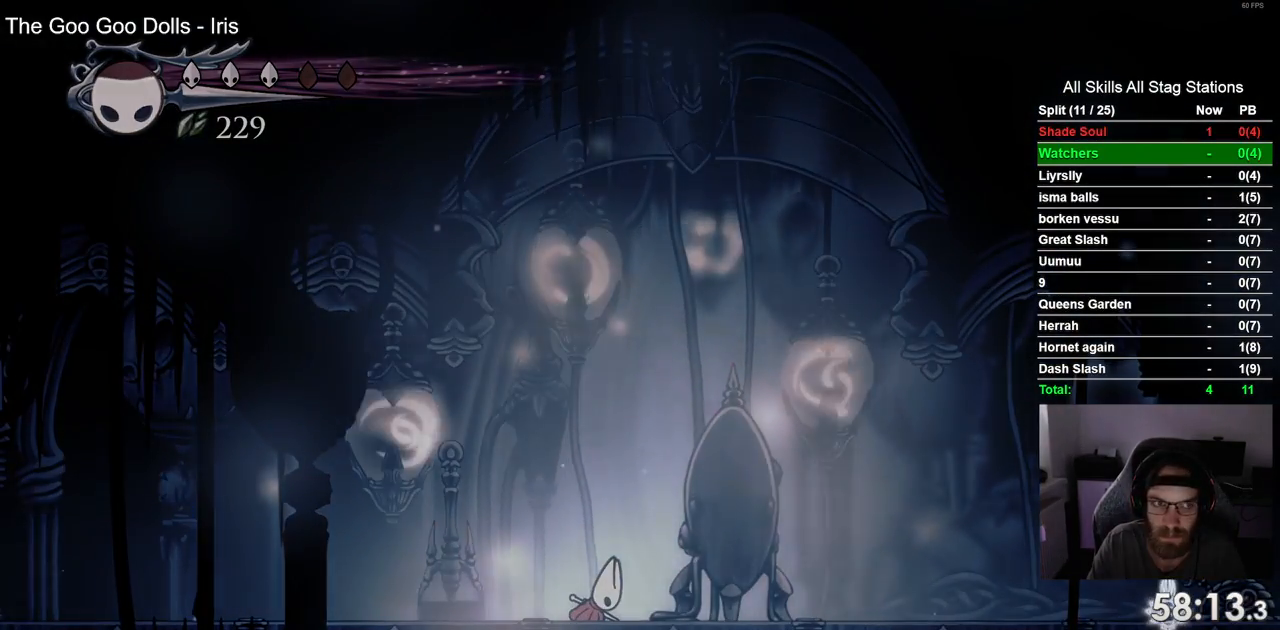
{"buttons": [], "left_stick": "center", "right_stick": "center", "events": [[17, "CROSS", "down"], [117, "CROSS", "up"], [217, "CROSS", "down"], [317, "CROSS", "up"], [400, "CROSS", "down"], [500, "CROSS", "up"]]}
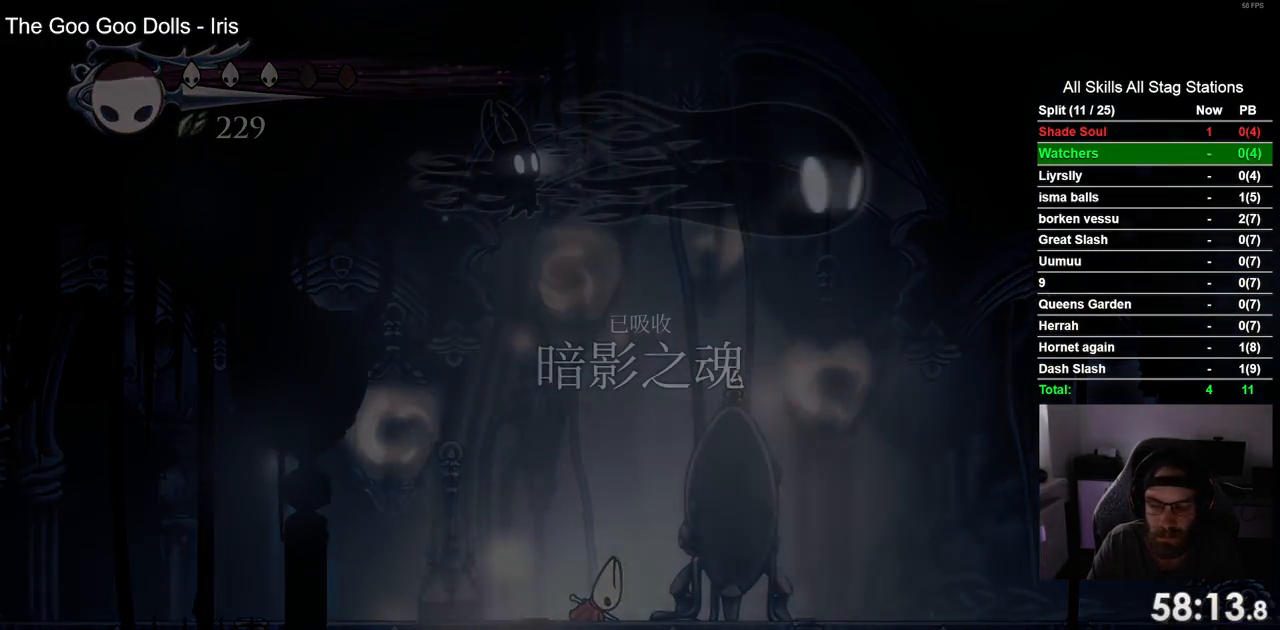
{"buttons": ["CROSS"], "left_stick": "center", "right_stick": "center", "events": [[67, "CROSS", "down"], [167, "CROSS", "up"], [250, "CROSS", "down"], [367, "CROSS", "up"], [467, "CROSS", "down"]]}
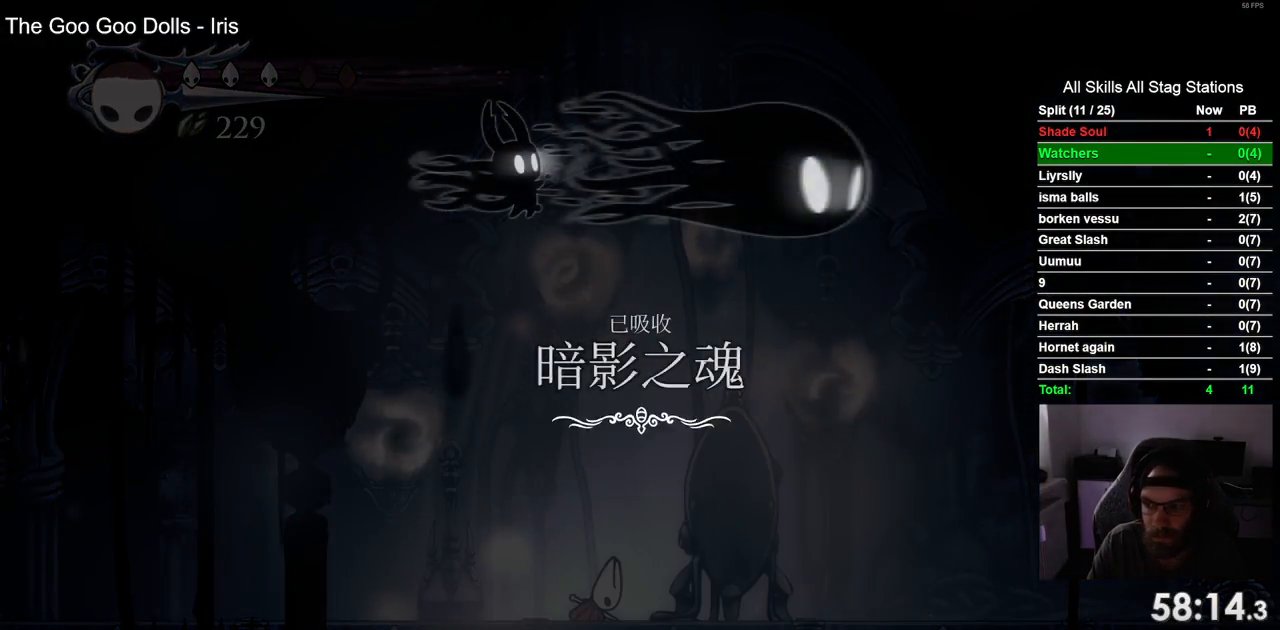
{"buttons": ["CROSS"], "left_stick": "center", "right_stick": "center", "events": [[33, "CROSS", "up"], [133, "CROSS", "down"], [250, "CROSS", "up"], [350, "CROSS", "down"], [417, "CROSS", "up"], [500, "CROSS", "down"]]}
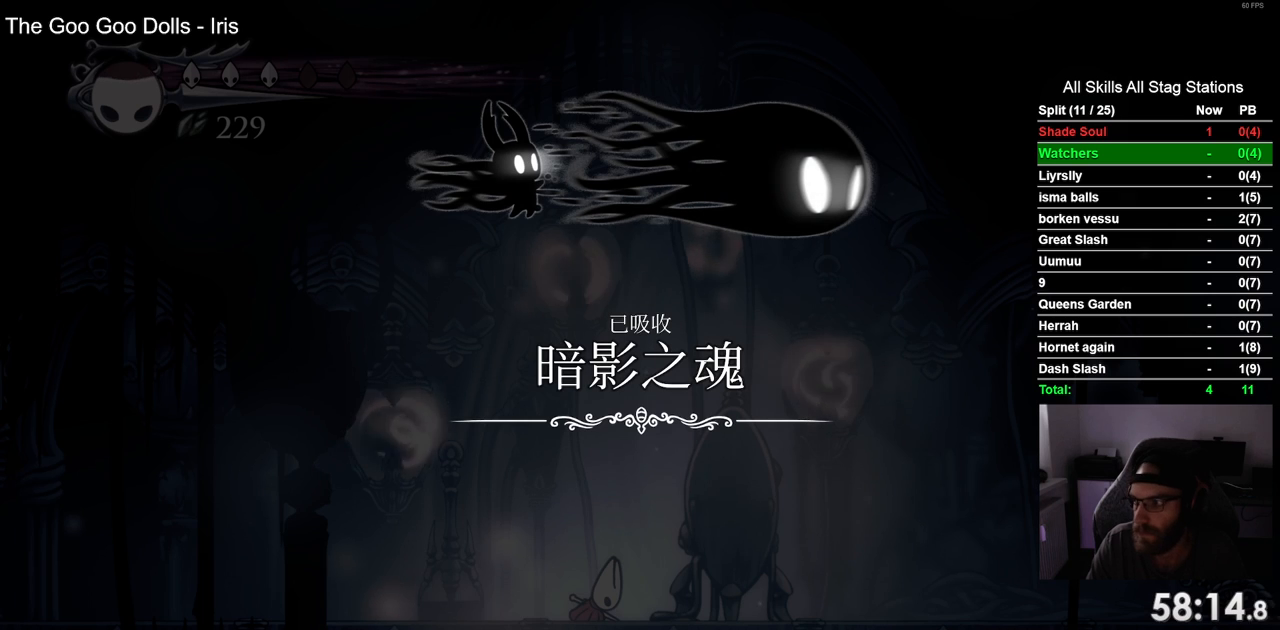
{"buttons": [], "left_stick": "center", "right_stick": "center", "events": [[100, "CROSS", "up"], [217, "CROSS", "down"], [300, "CROSS", "up"], [383, "CROSS", "down"], [483, "CROSS", "up"]]}
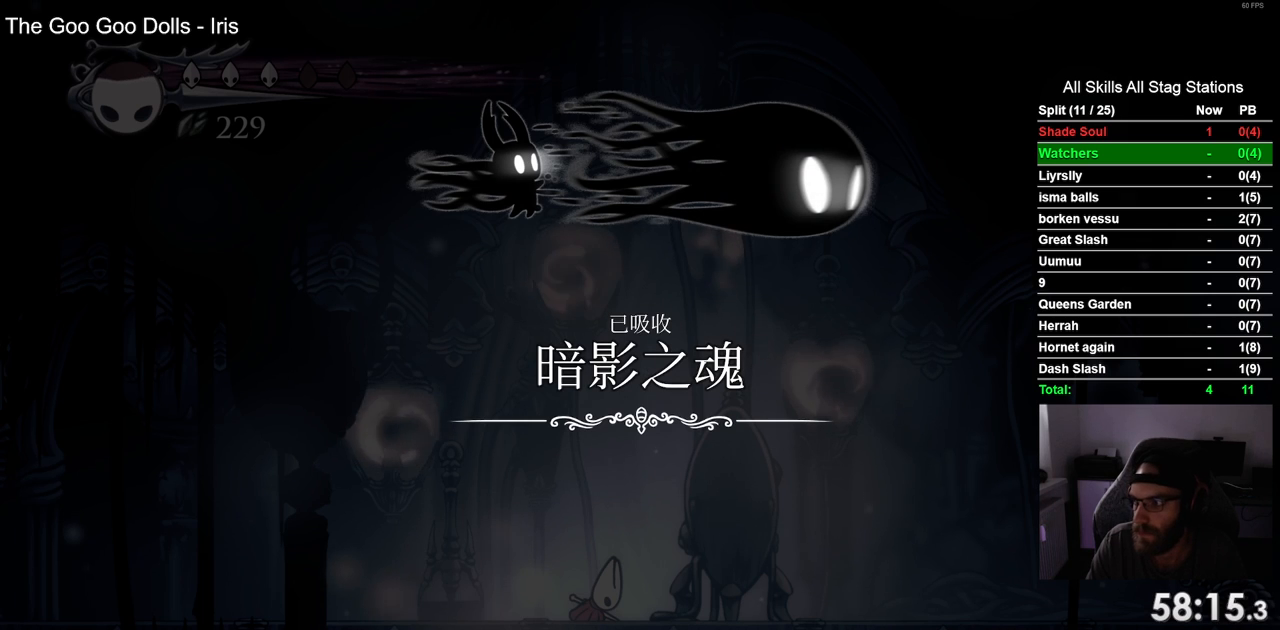
{"buttons": ["CROSS"], "left_stick": "center", "right_stick": "center", "events": [[83, "CROSS", "down"], [167, "CROSS", "up"], [267, "CROSS", "down"], [367, "CROSS", "up"], [467, "CROSS", "down"]]}
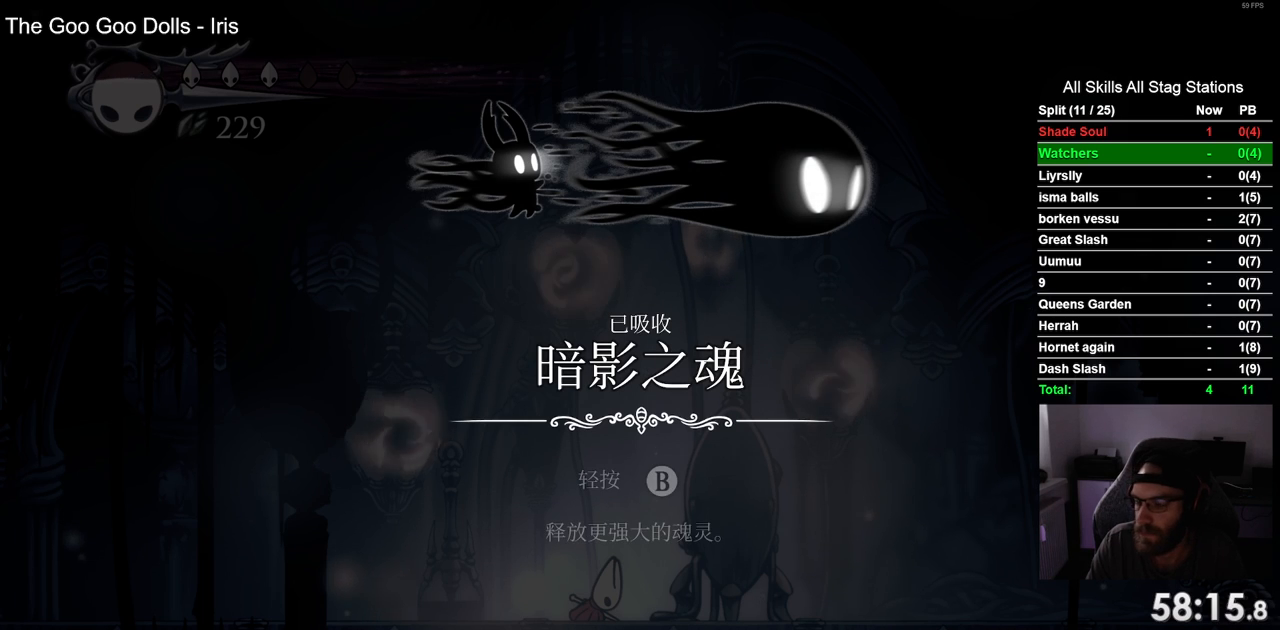
{"buttons": [], "left_stick": "center", "right_stick": "center", "events": [[67, "CROSS", "up"], [150, "CROSS", "down"], [267, "CROSS", "up"], [350, "CROSS", "down"], [450, "CROSS", "up"]]}
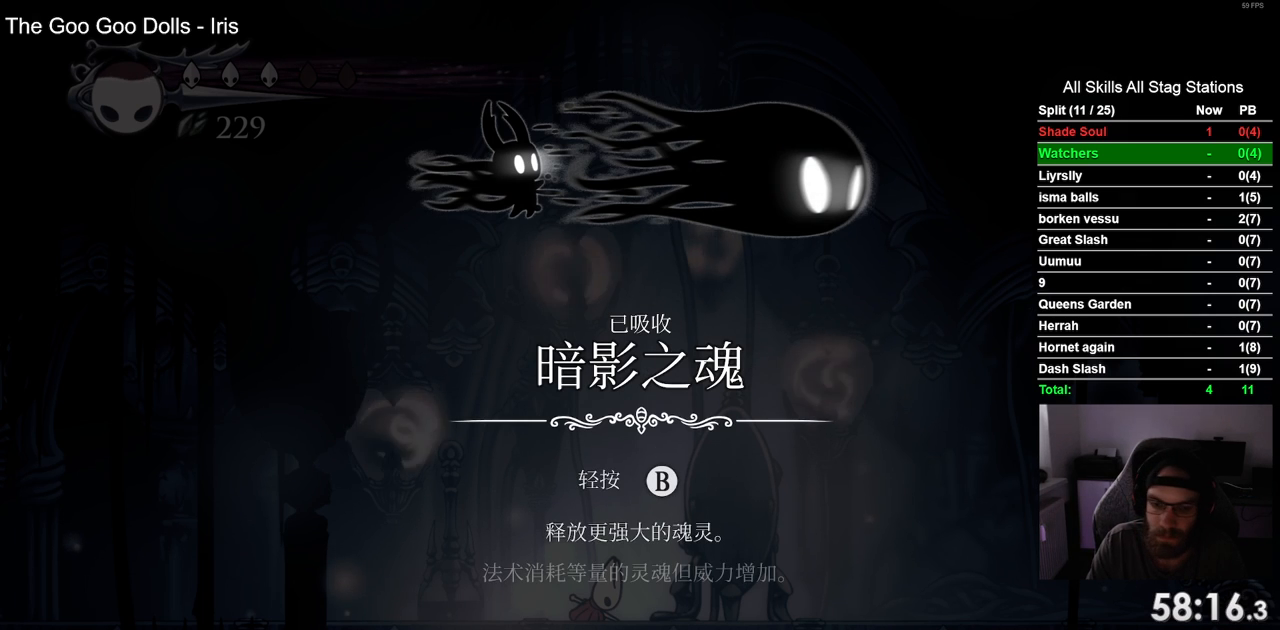
{"buttons": [], "left_stick": "center", "right_stick": "center", "events": [[33, "CROSS", "down"], [133, "CROSS", "up"], [217, "CROSS", "down"], [300, "CROSS", "up"], [400, "CROSS", "down"], [500, "CROSS", "up"]]}
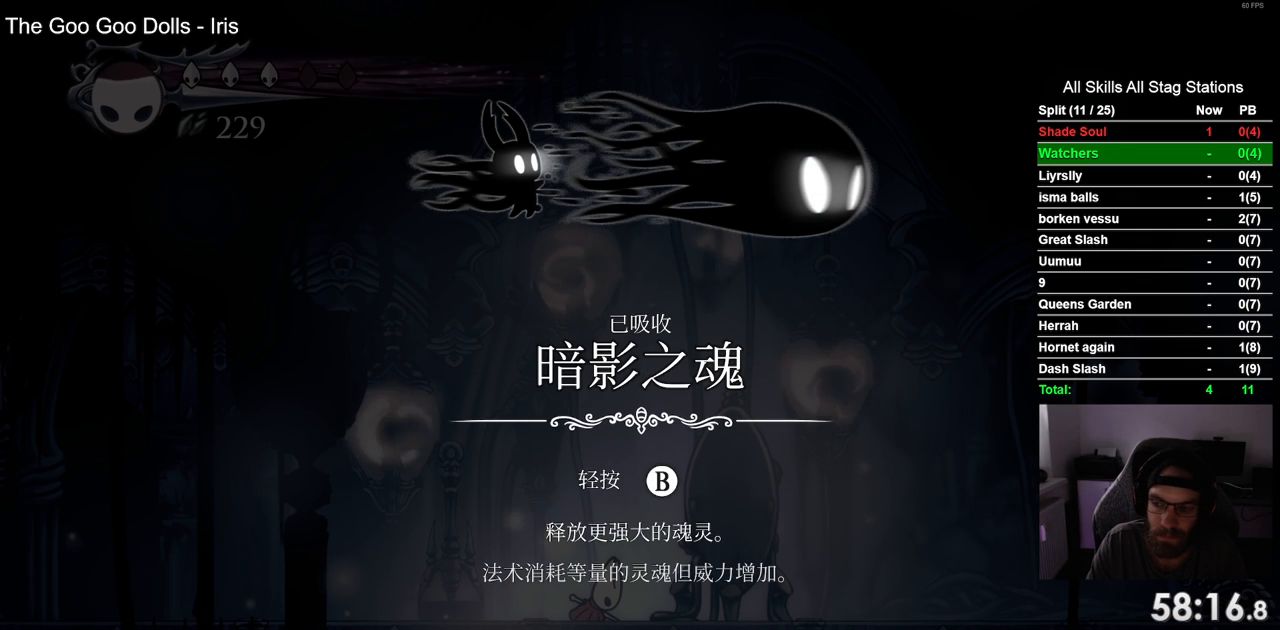
{"buttons": ["CROSS"], "left_stick": "center", "right_stick": "center", "events": [[100, "CROSS", "down"], [183, "CROSS", "up"], [283, "CROSS", "down"], [383, "CROSS", "up"], [483, "CROSS", "down"]]}
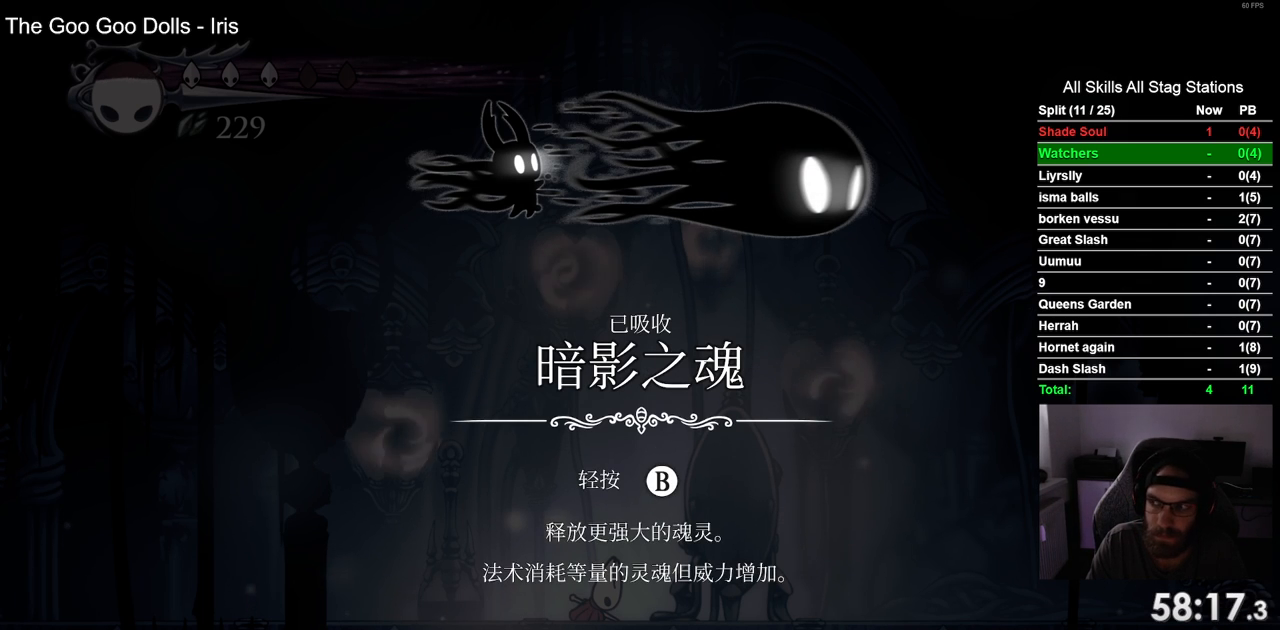
{"buttons": [], "left_stick": "center", "right_stick": "center", "events": [[83, "CROSS", "up"], [183, "CROSS", "down"], [283, "CROSS", "up"], [367, "CROSS", "down"], [467, "CROSS", "up"]]}
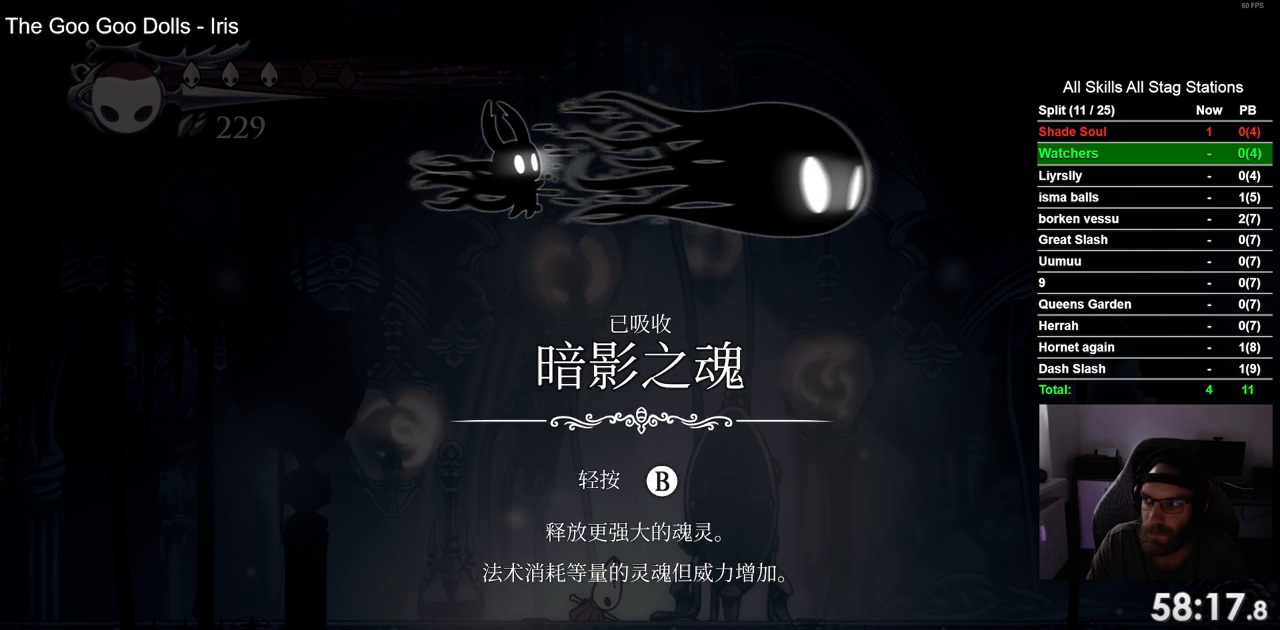
{"buttons": ["CROSS"], "left_stick": "center", "right_stick": "center", "events": [[67, "CROSS", "down"], [167, "CROSS", "up"], [267, "CROSS", "down"], [367, "CROSS", "up"], [450, "CROSS", "down"]]}
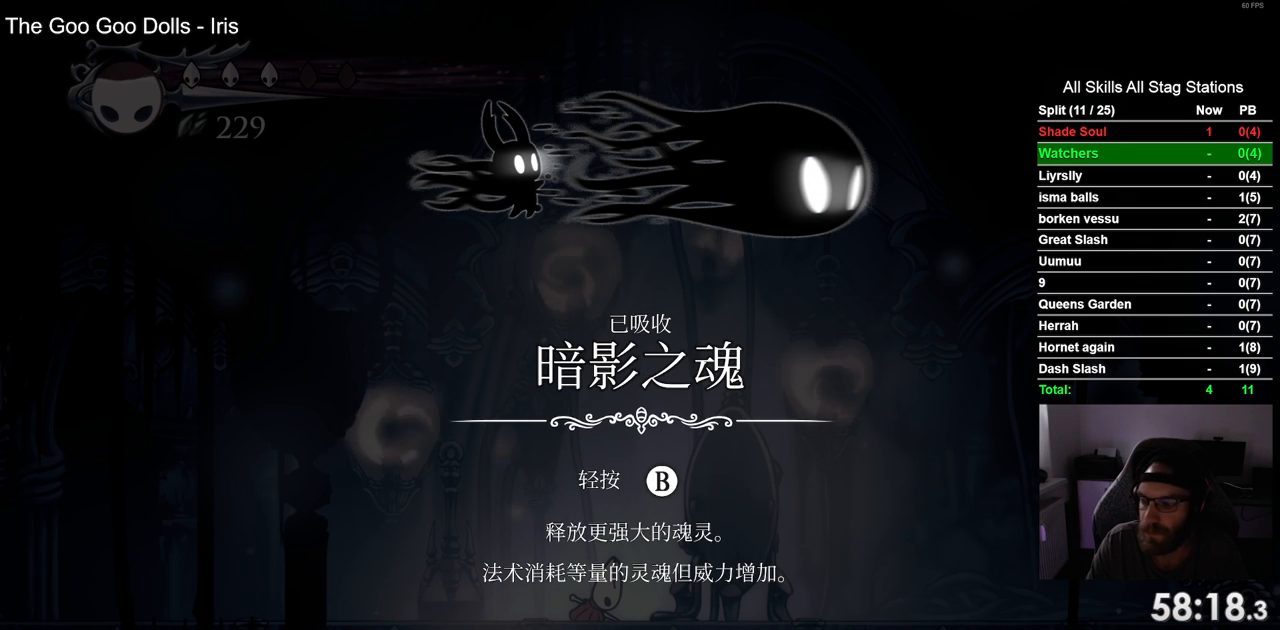
{"buttons": ["CROSS"], "left_stick": "center", "right_stick": "center", "events": [[50, "CROSS", "up"], [133, "CROSS", "down"], [233, "CROSS", "up"], [317, "CROSS", "down"], [417, "CROSS", "up"], [500, "CROSS", "down"]]}
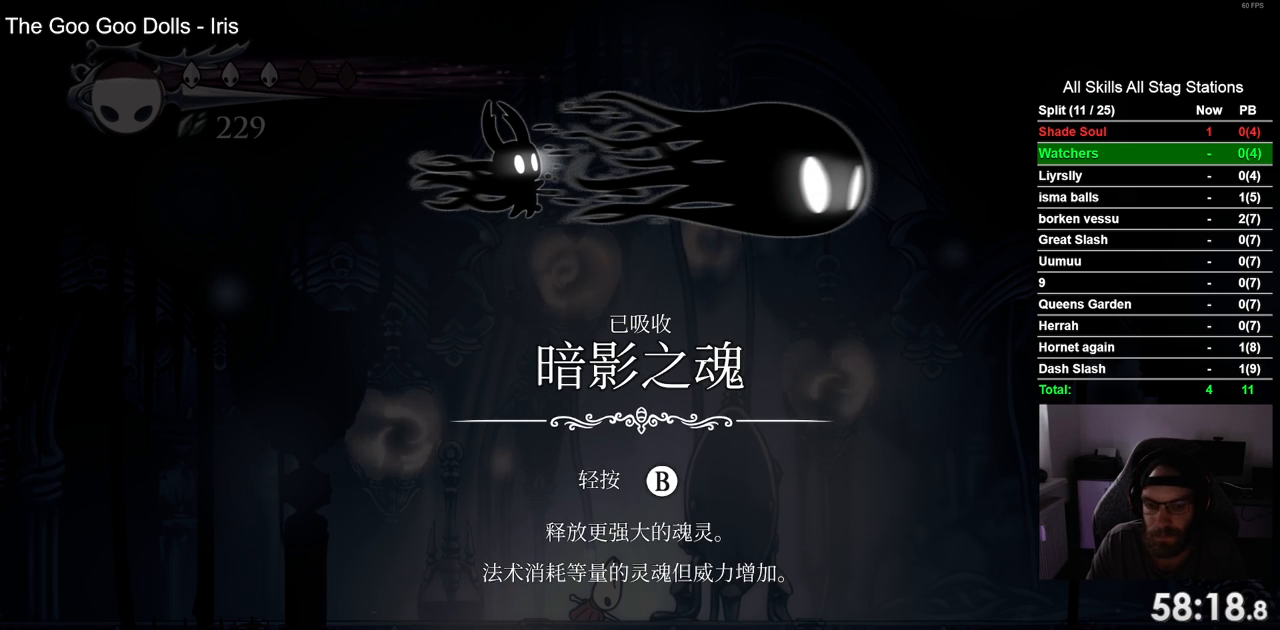
{"buttons": ["CROSS"], "left_stick": "center", "right_stick": "center", "events": [[100, "CROSS", "up"], [183, "CROSS", "down"], [317, "CROSS", "up"], [400, "CROSS", "down"]]}
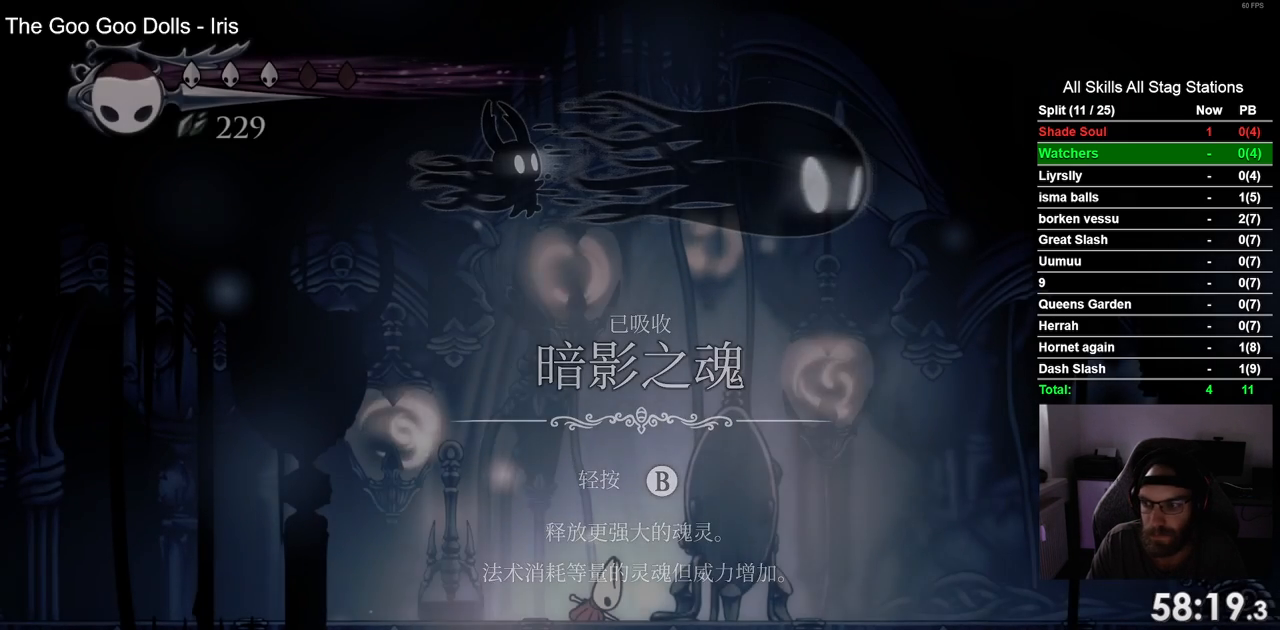
{"buttons": [], "left_stick": "center", "right_stick": "center", "events": [[17, "CROSS", "up"], [117, "CROSS", "down"], [183, "CROSS", "up"]]}
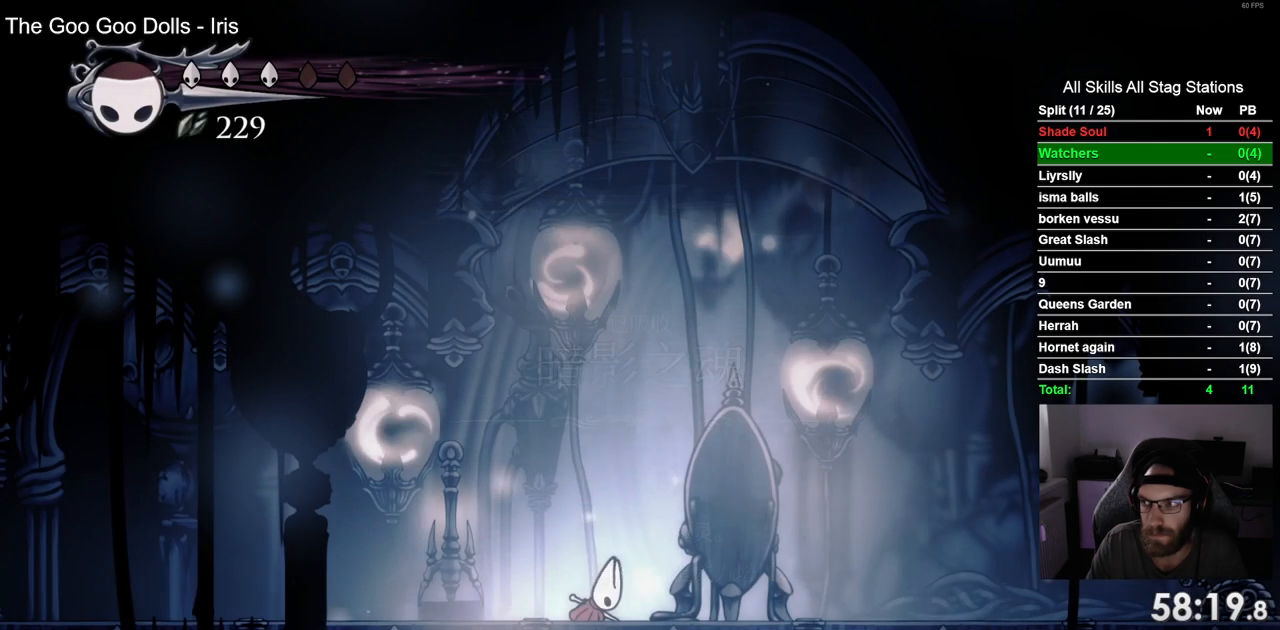
{"buttons": [], "left_stick": "center", "right_stick": "center", "events": [[17, "START", "down"], [117, "START", "up"], [283, "START", "down"], [383, "START", "up"]]}
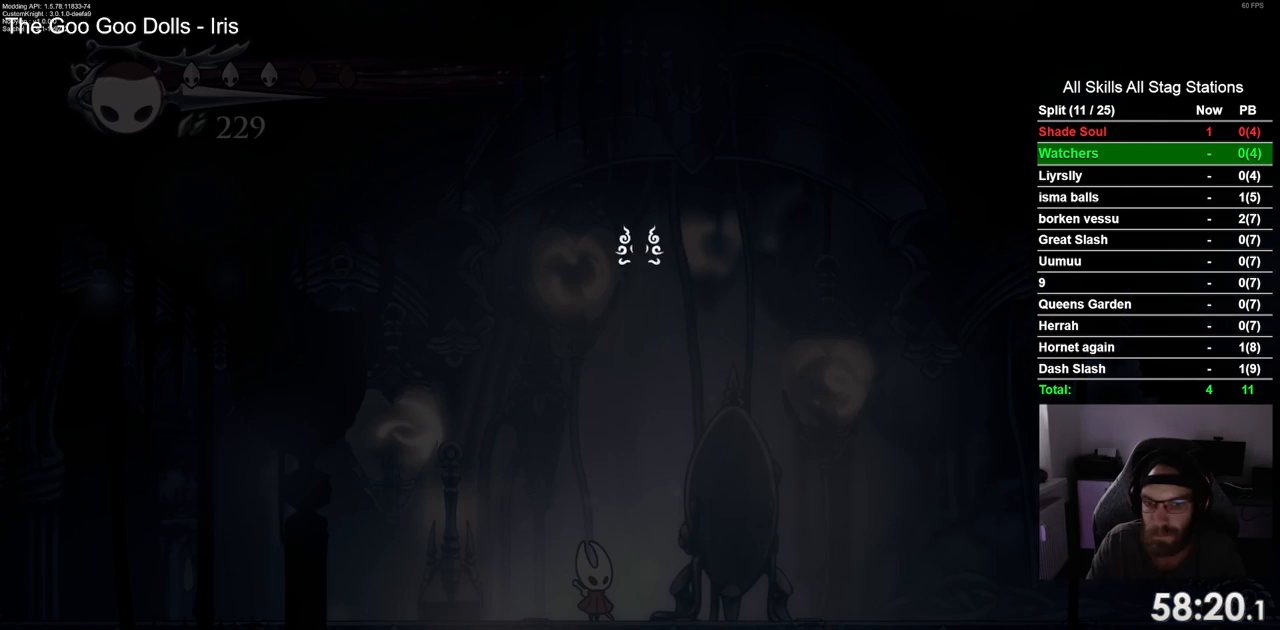
{"buttons": ["DPAD_UP"], "left_stick": "center", "right_stick": "center", "events": [[417, "DPAD_UP", "down"]]}
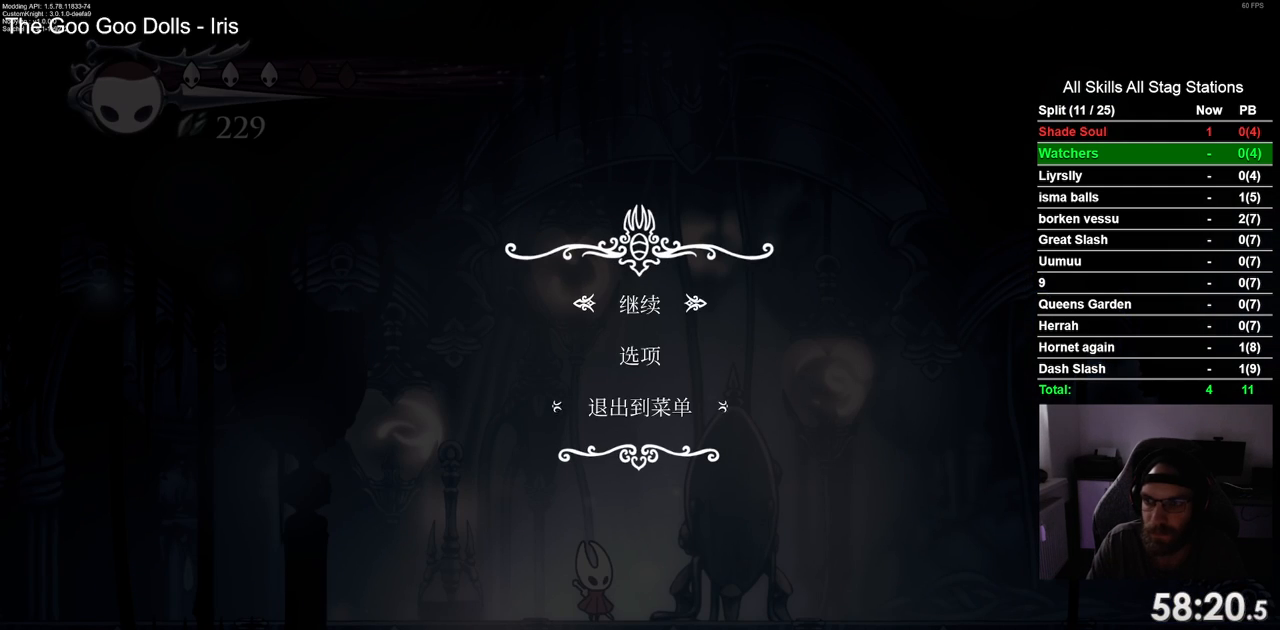
{"buttons": [], "left_stick": "center", "right_stick": "center", "events": [[67, "DPAD_UP", "up"], [133, "CROSS", "down"], [217, "CROSS", "up"]]}
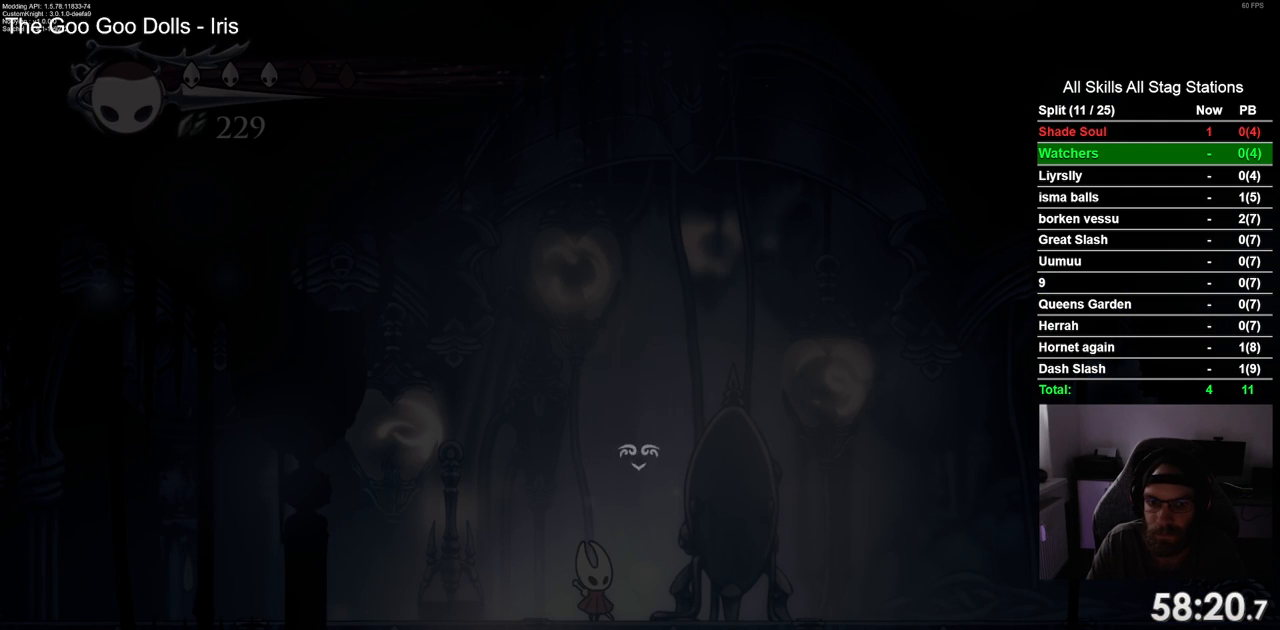
{"buttons": [], "left_stick": "center", "right_stick": "center", "events": []}
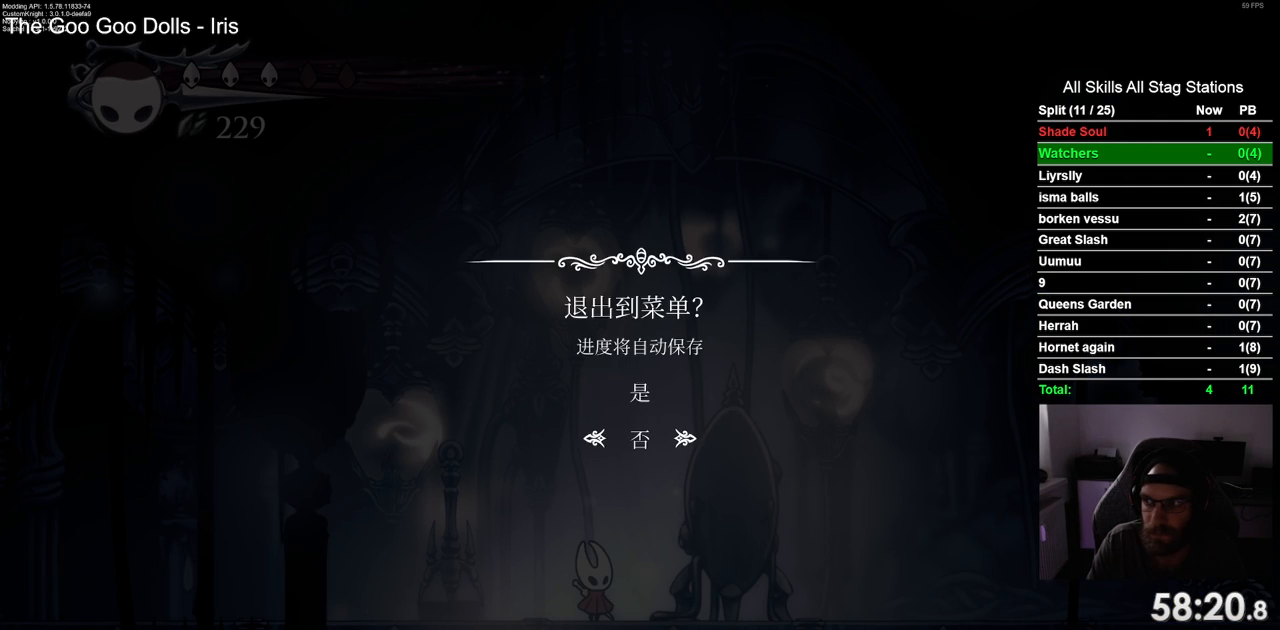
{"buttons": [], "left_stick": "center", "right_stick": "center", "events": [[183, "DPAD_UP", "down"], [300, "CROSS", "down"], [300, "DPAD_UP", "up"], [383, "CROSS", "up"]]}